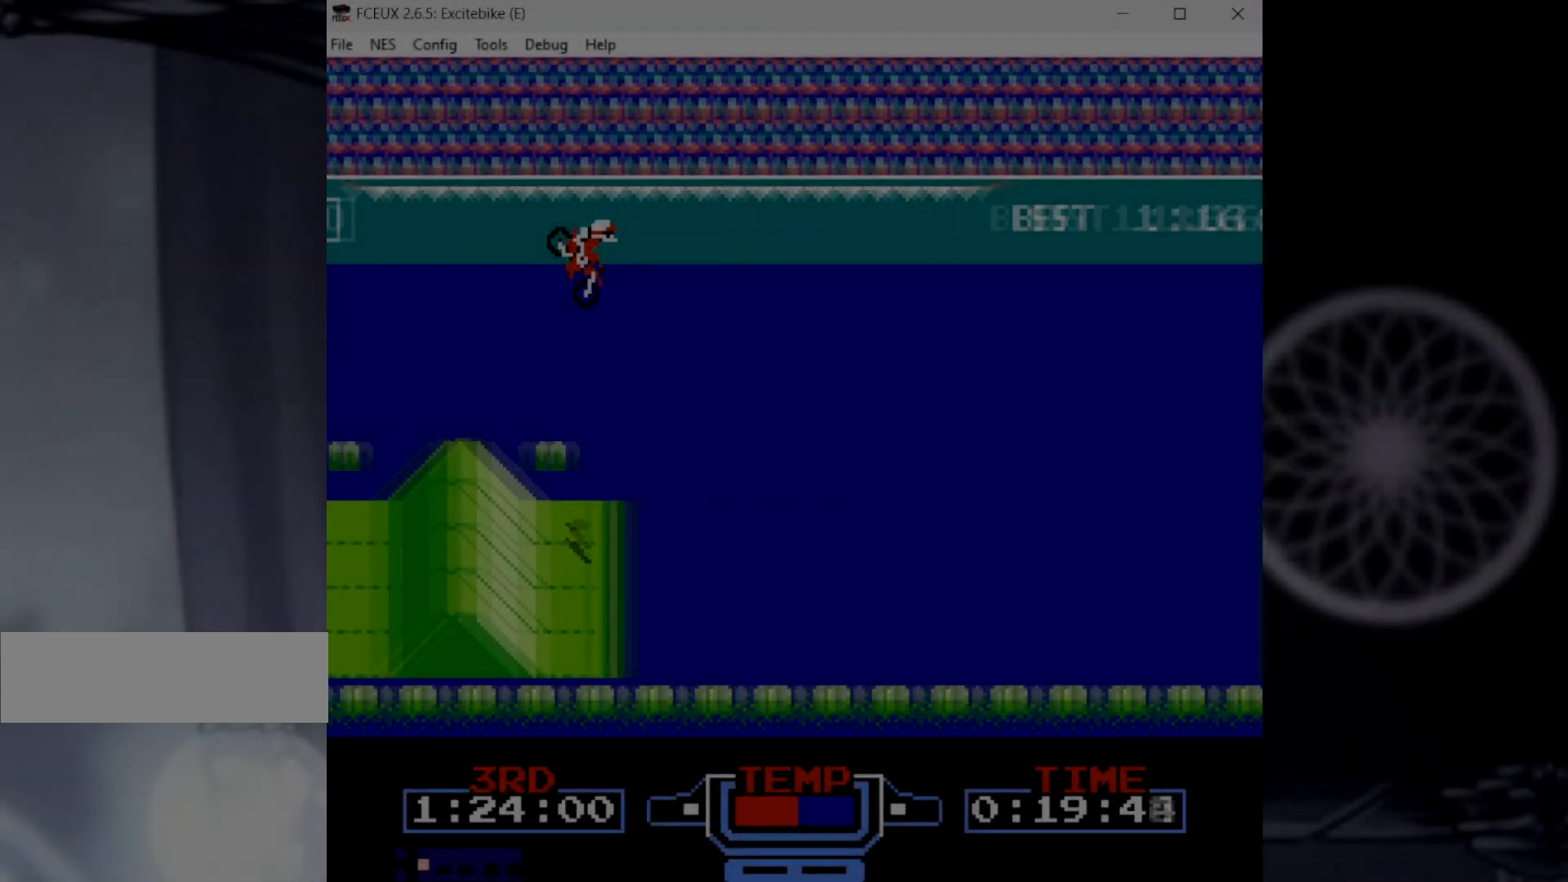
Gameplay with a controller (Nintendo layout); each line is a JSON object with the inputs held at the frame after it. "events" lists button and stick changes between this image and that frame as [ms after this image, input, new state], when the widget could be followed in between. Not read: L3 R3.
{"buttons": ["B", "DPAD_RIGHT"], "events": [[434, "DPAD_LEFT", "down"], [434, "DPAD_RIGHT", "up"], [467, "B", "down"], [467, "DPAD_UP", "down"], [501, "DPAD_LEFT", "up"], [501, "DPAD_RIGHT", "down"], [501, "DPAD_UP", "up"]]}
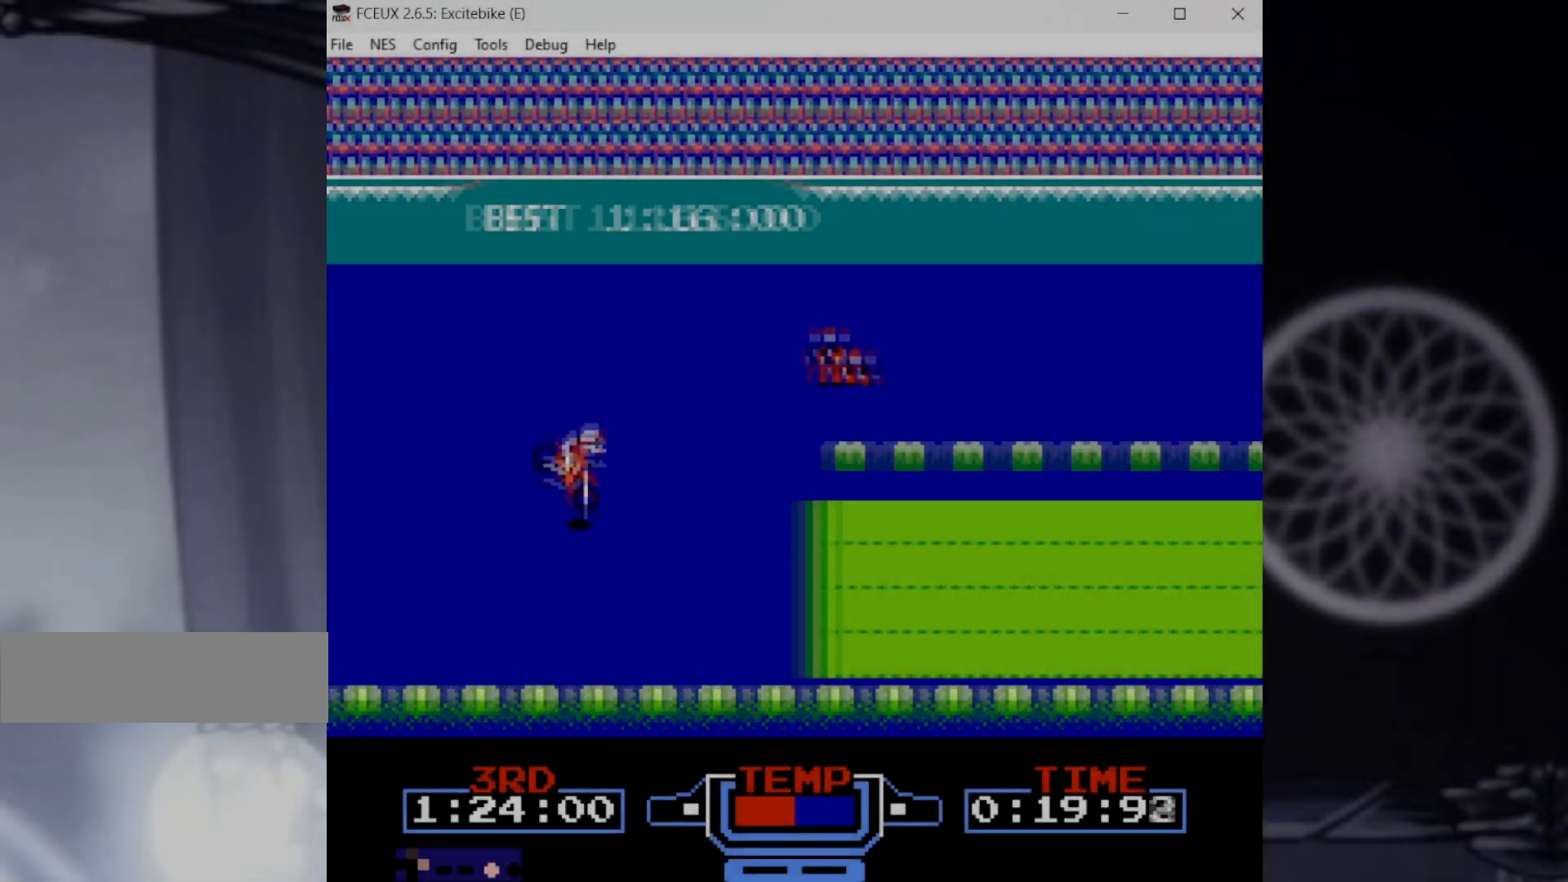
{"buttons": ["B", "DPAD_RIGHT"], "events": []}
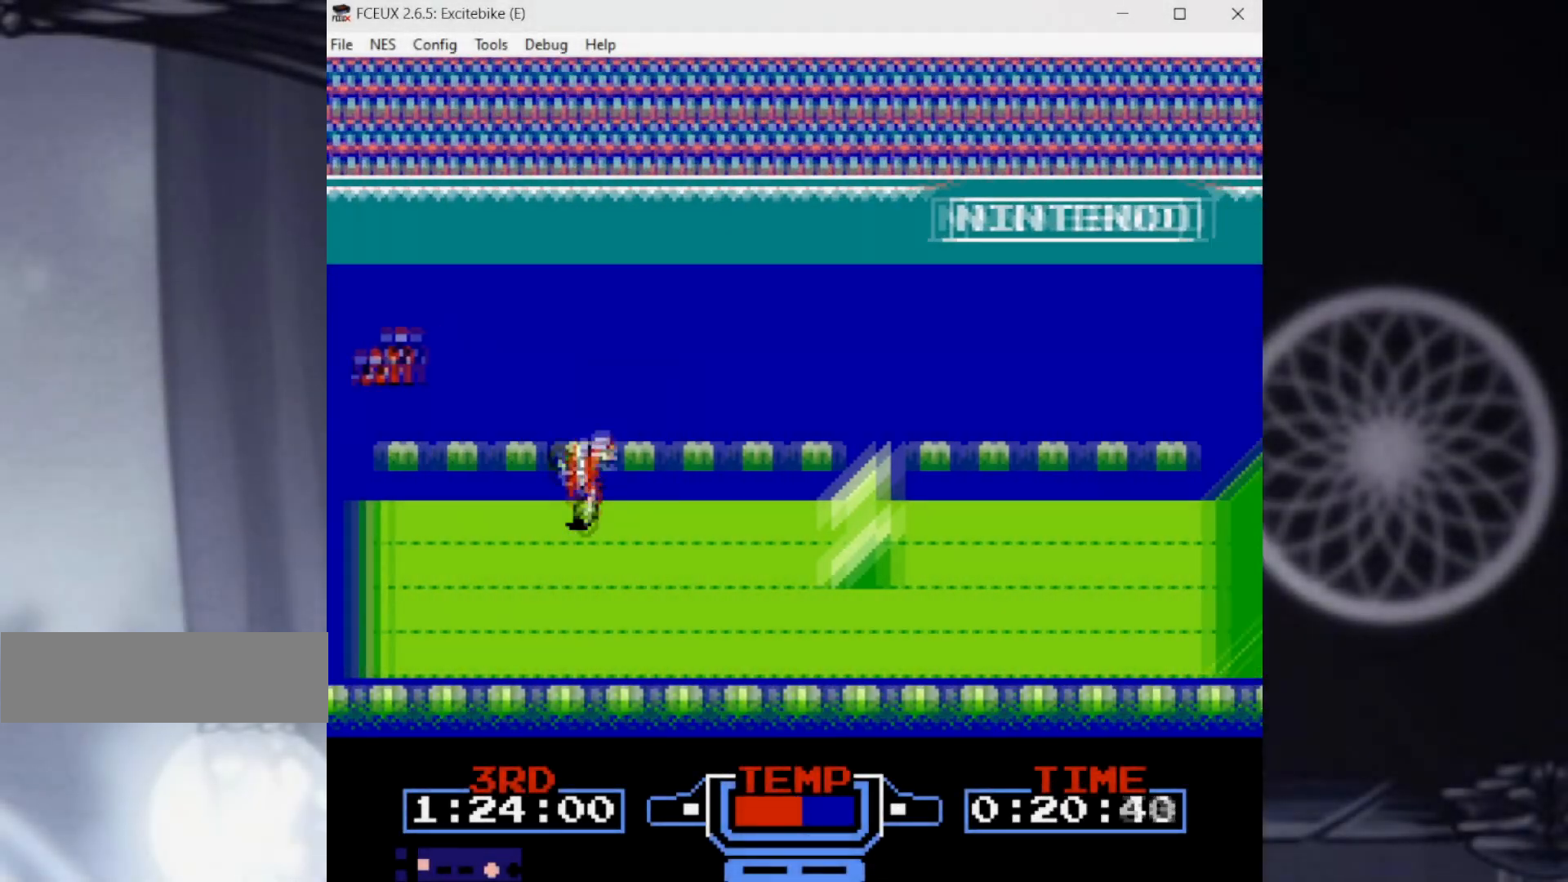
{"buttons": ["DPAD_RIGHT"], "events": [[501, "B", "up"]]}
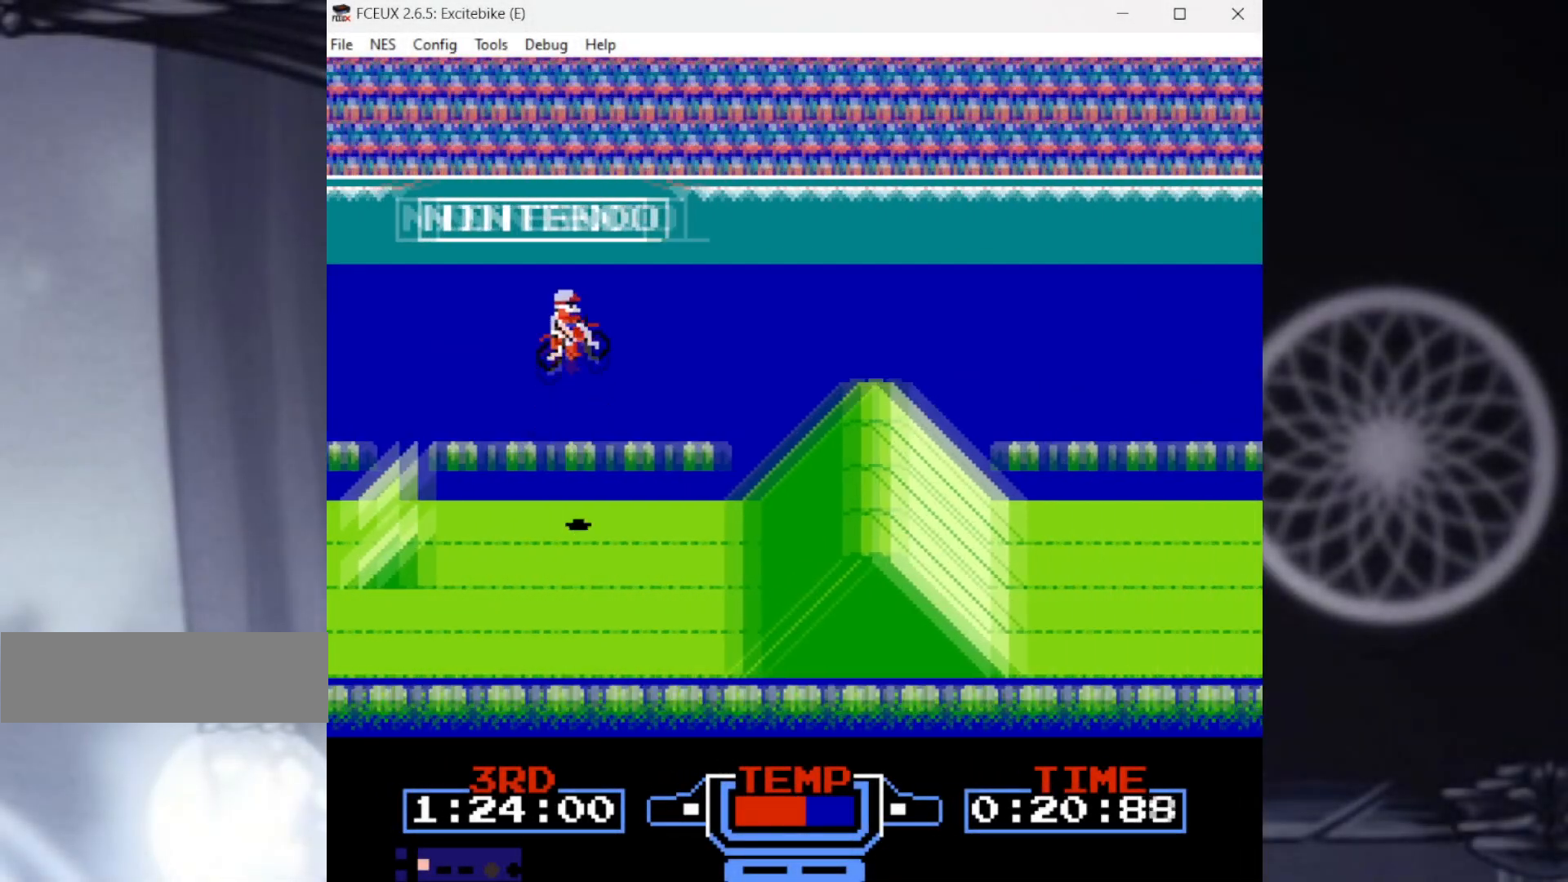
{"buttons": ["DPAD_RIGHT"], "events": []}
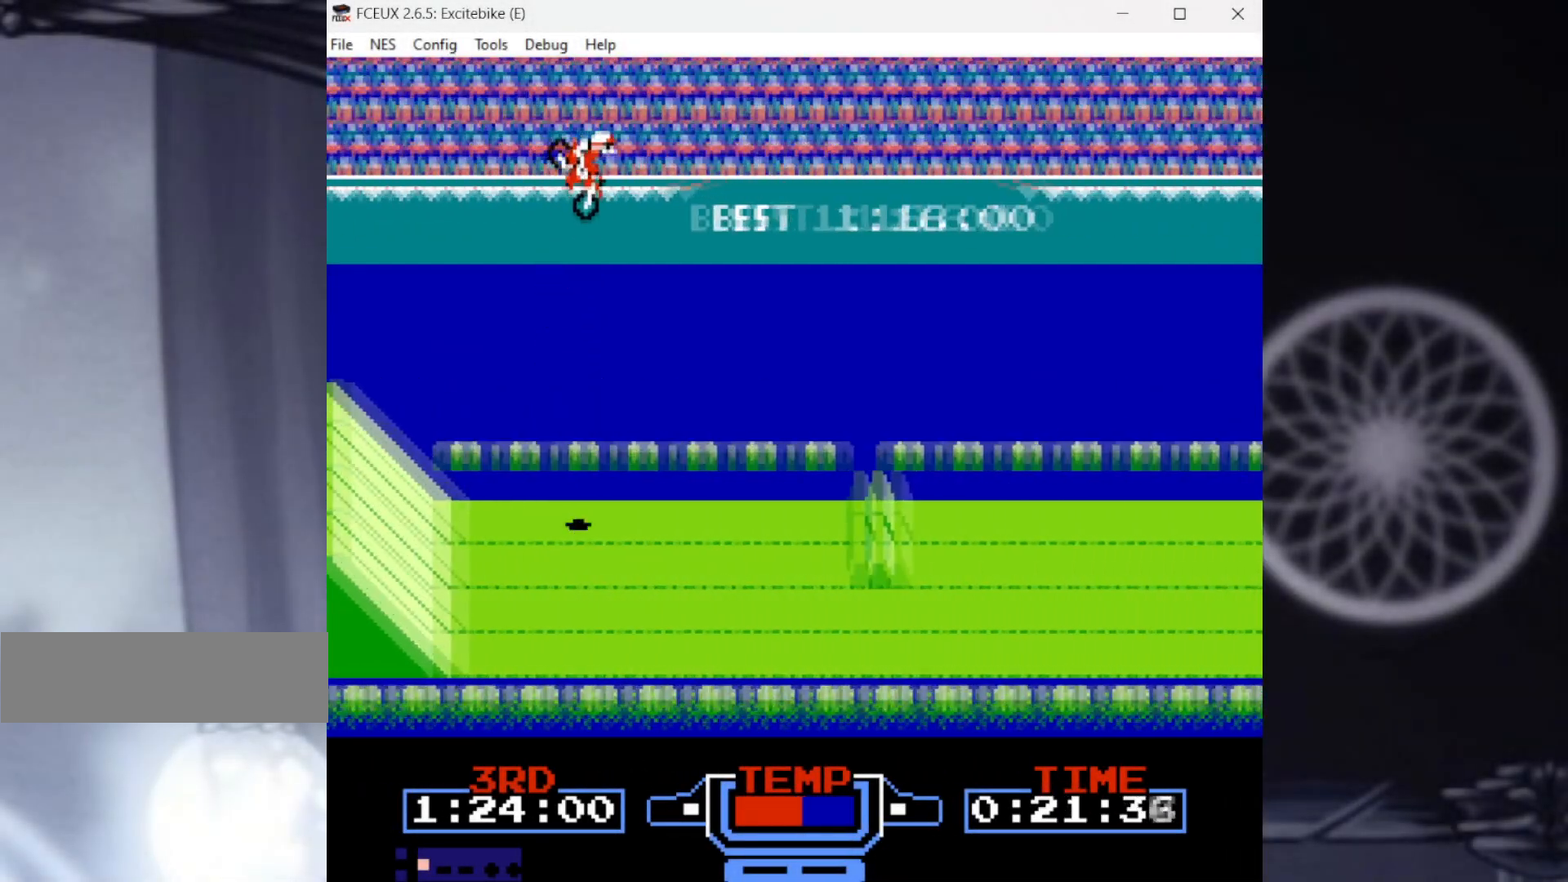
{"buttons": ["B", "DPAD_LEFT"], "events": [[501, "B", "down"], [501, "DPAD_LEFT", "down"], [501, "DPAD_RIGHT", "up"]]}
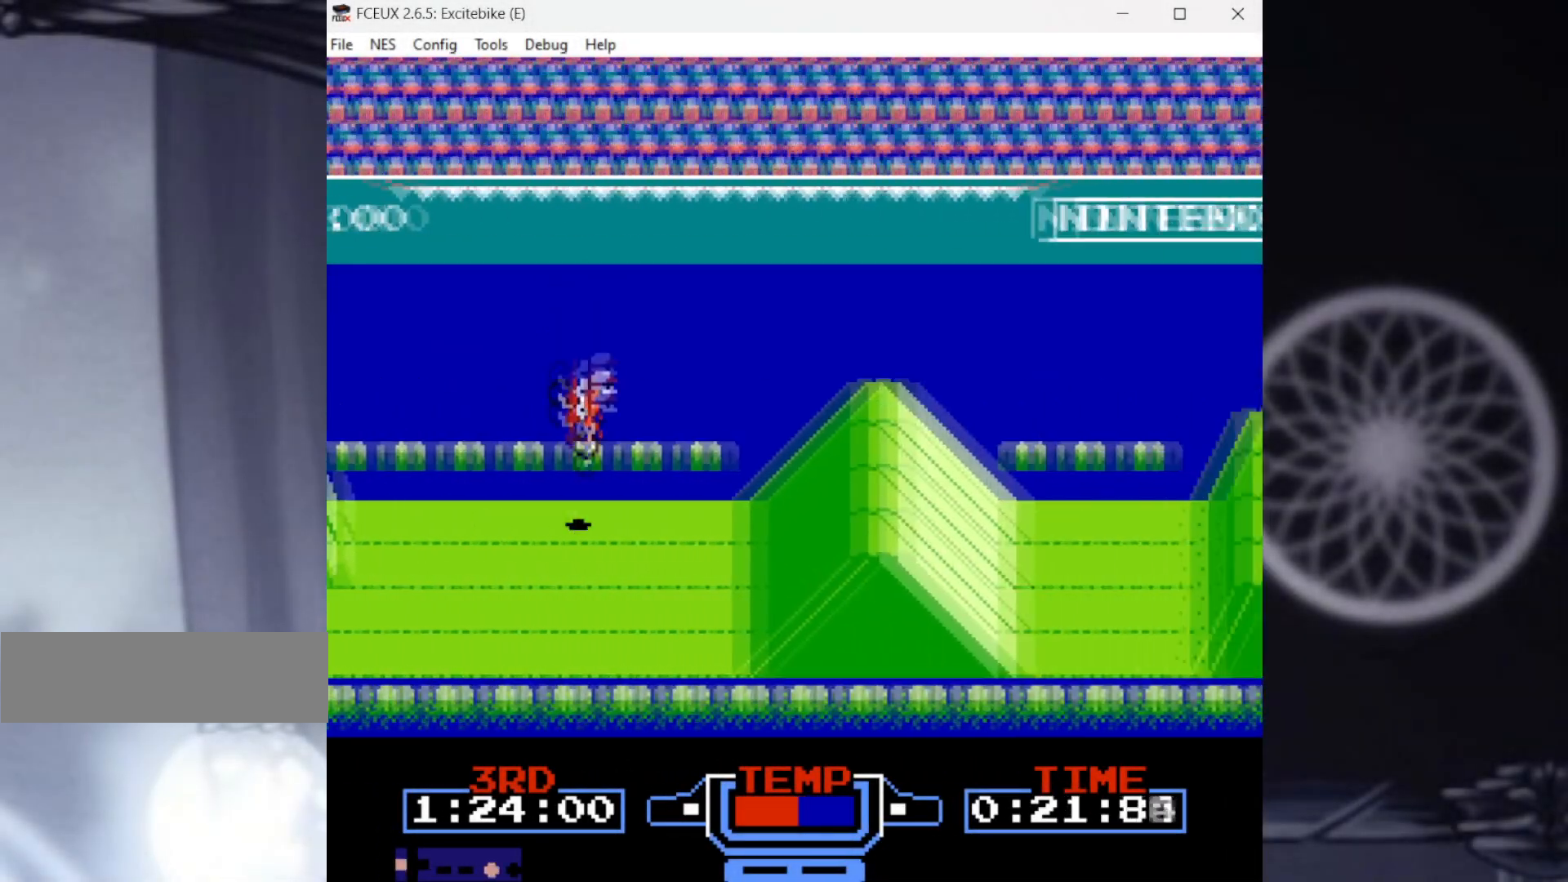
{"buttons": ["B", "DPAD_RIGHT"], "events": [[33, "DPAD_DOWN", "down"], [66, "DPAD_LEFT", "up"], [100, "DPAD_RIGHT", "down"], [433, "DPAD_DOWN", "up"]]}
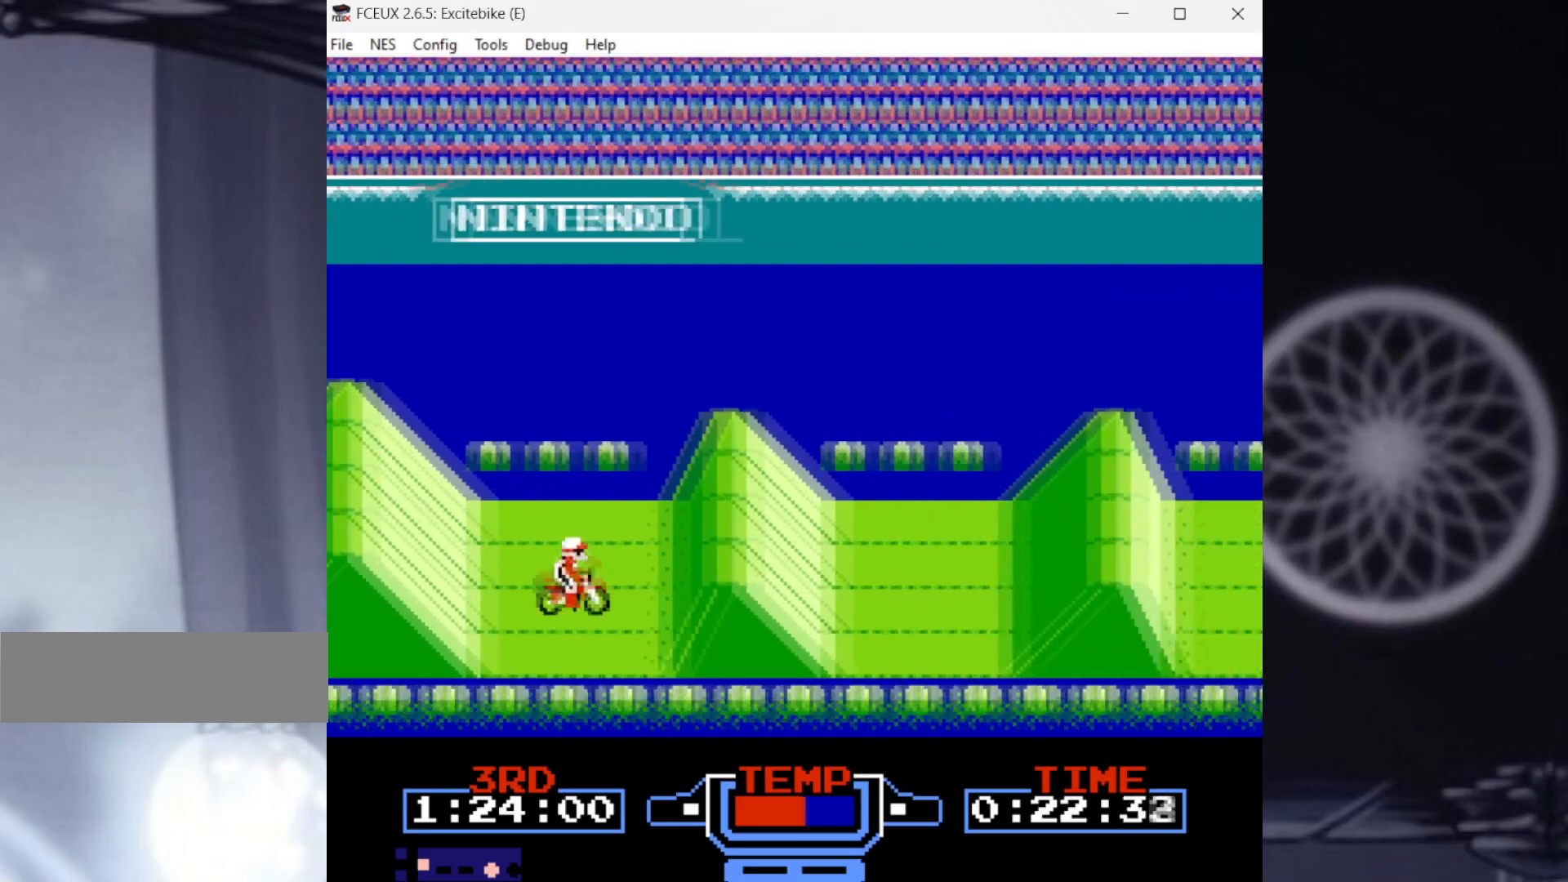
{"buttons": ["DPAD_RIGHT"], "events": [[234, "B", "up"]]}
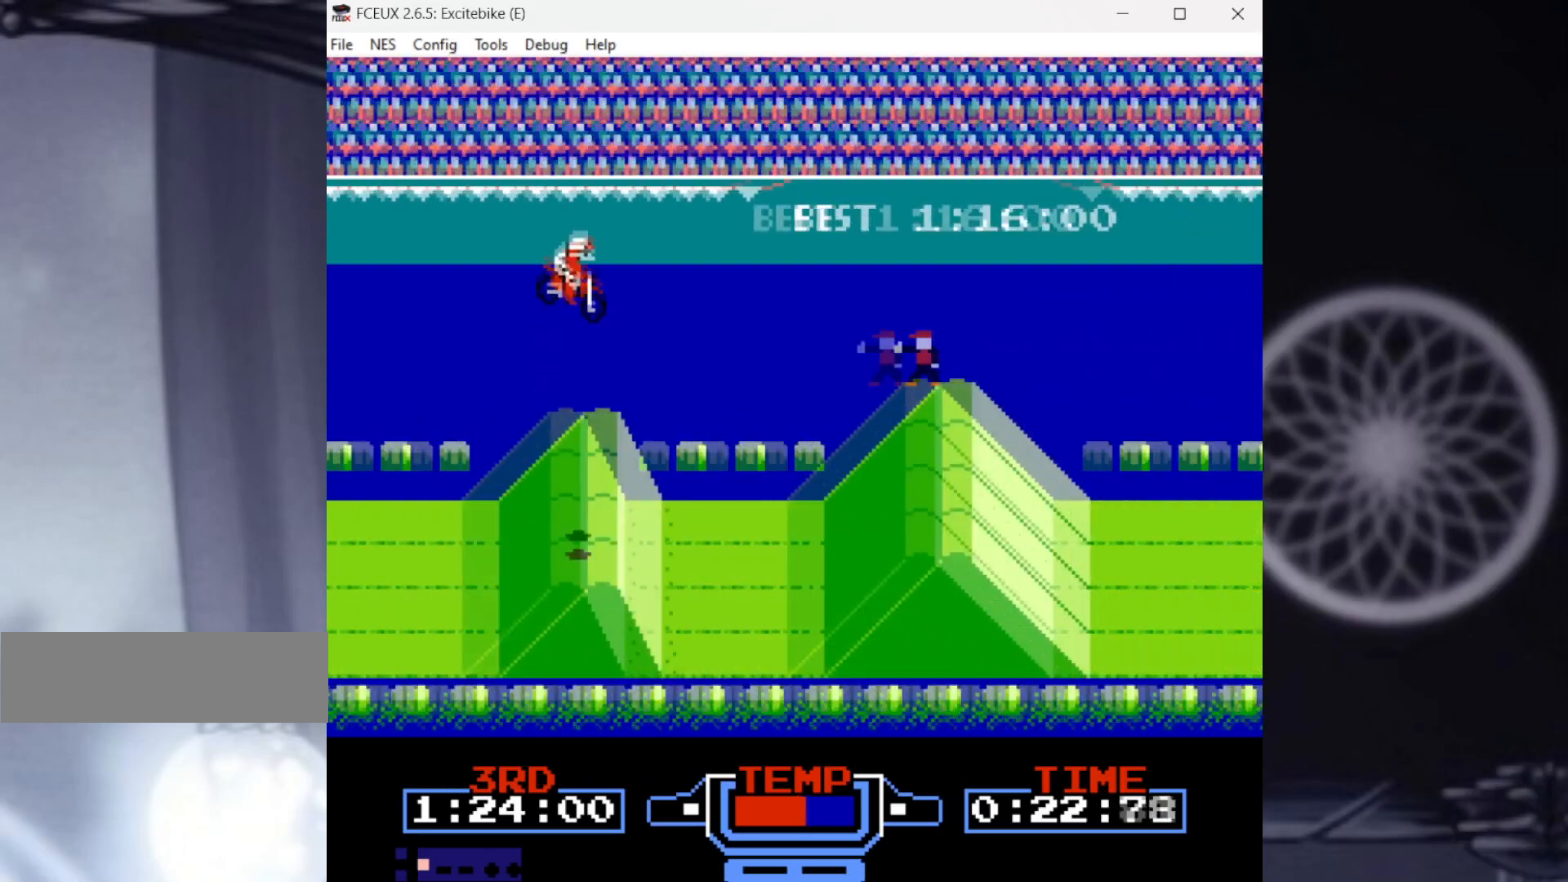
{"buttons": ["DPAD_RIGHT"], "events": []}
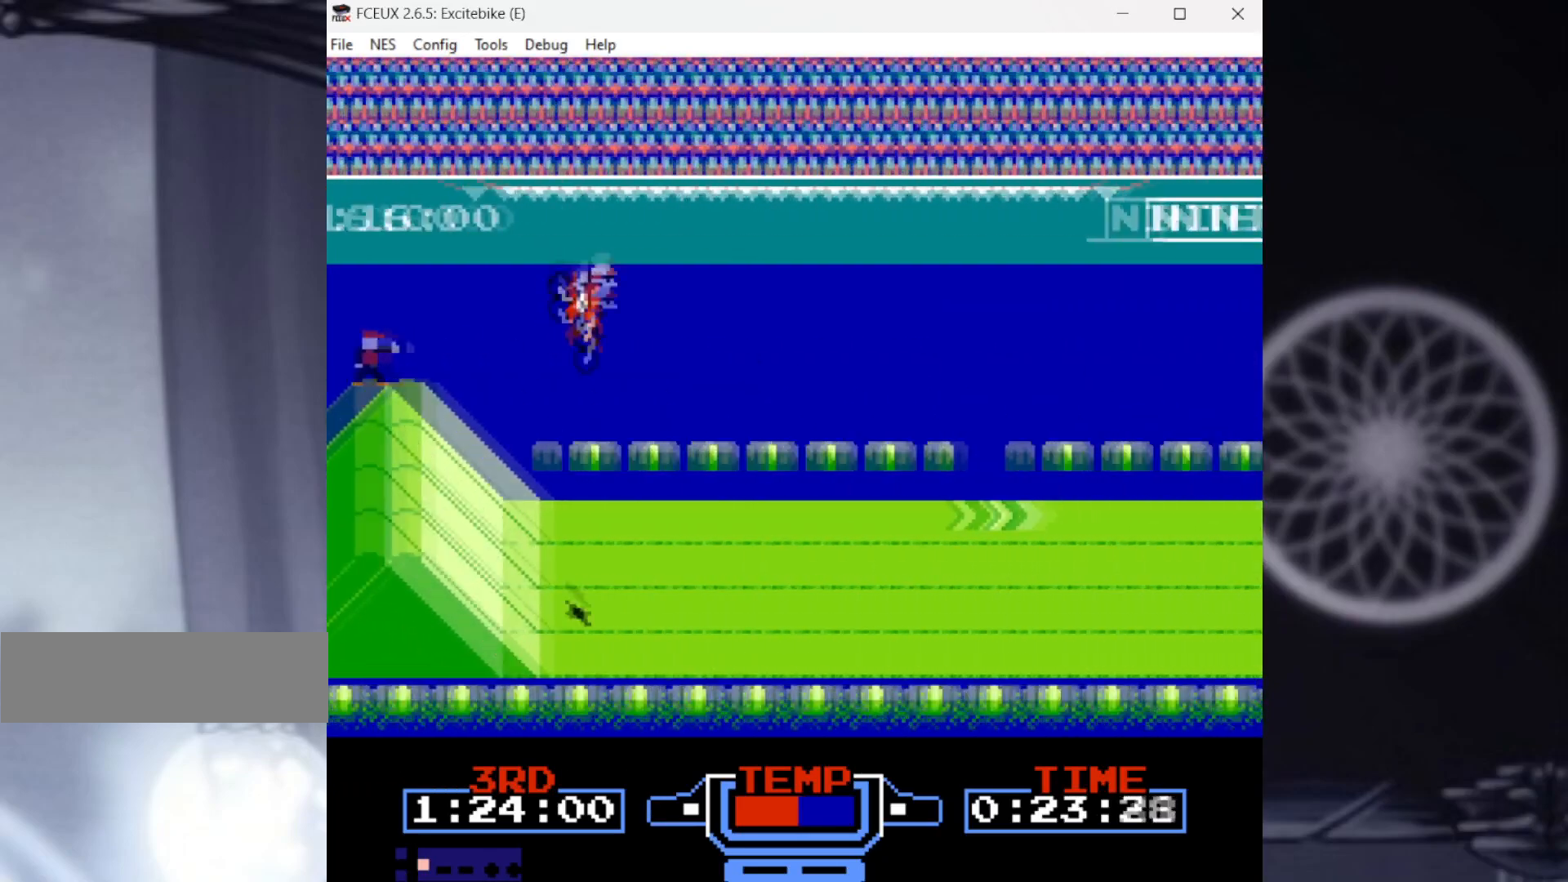
{"buttons": ["DPAD_DOWN", "DPAD_RIGHT"], "events": [[234, "DPAD_LEFT", "down"], [267, "B", "down"], [267, "DPAD_RIGHT", "up"], [334, "DPAD_DOWN", "down"], [334, "DPAD_LEFT", "up"], [400, "DPAD_RIGHT", "down"], [434, "B", "up"]]}
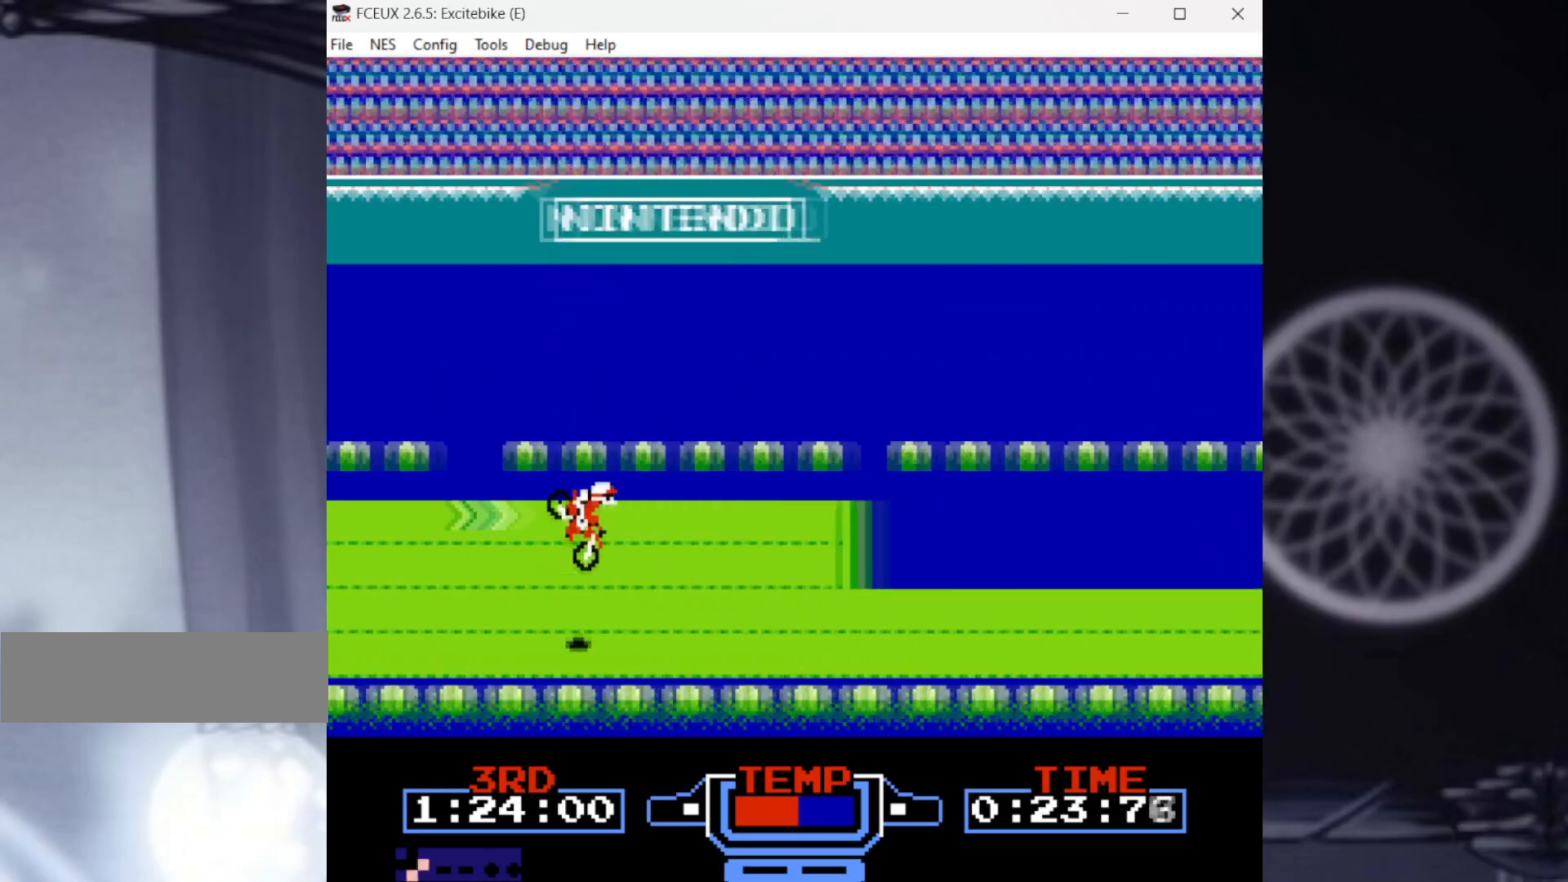
{"buttons": ["B", "DPAD_RIGHT"], "events": [[66, "DPAD_DOWN", "up"], [300, "B", "down"]]}
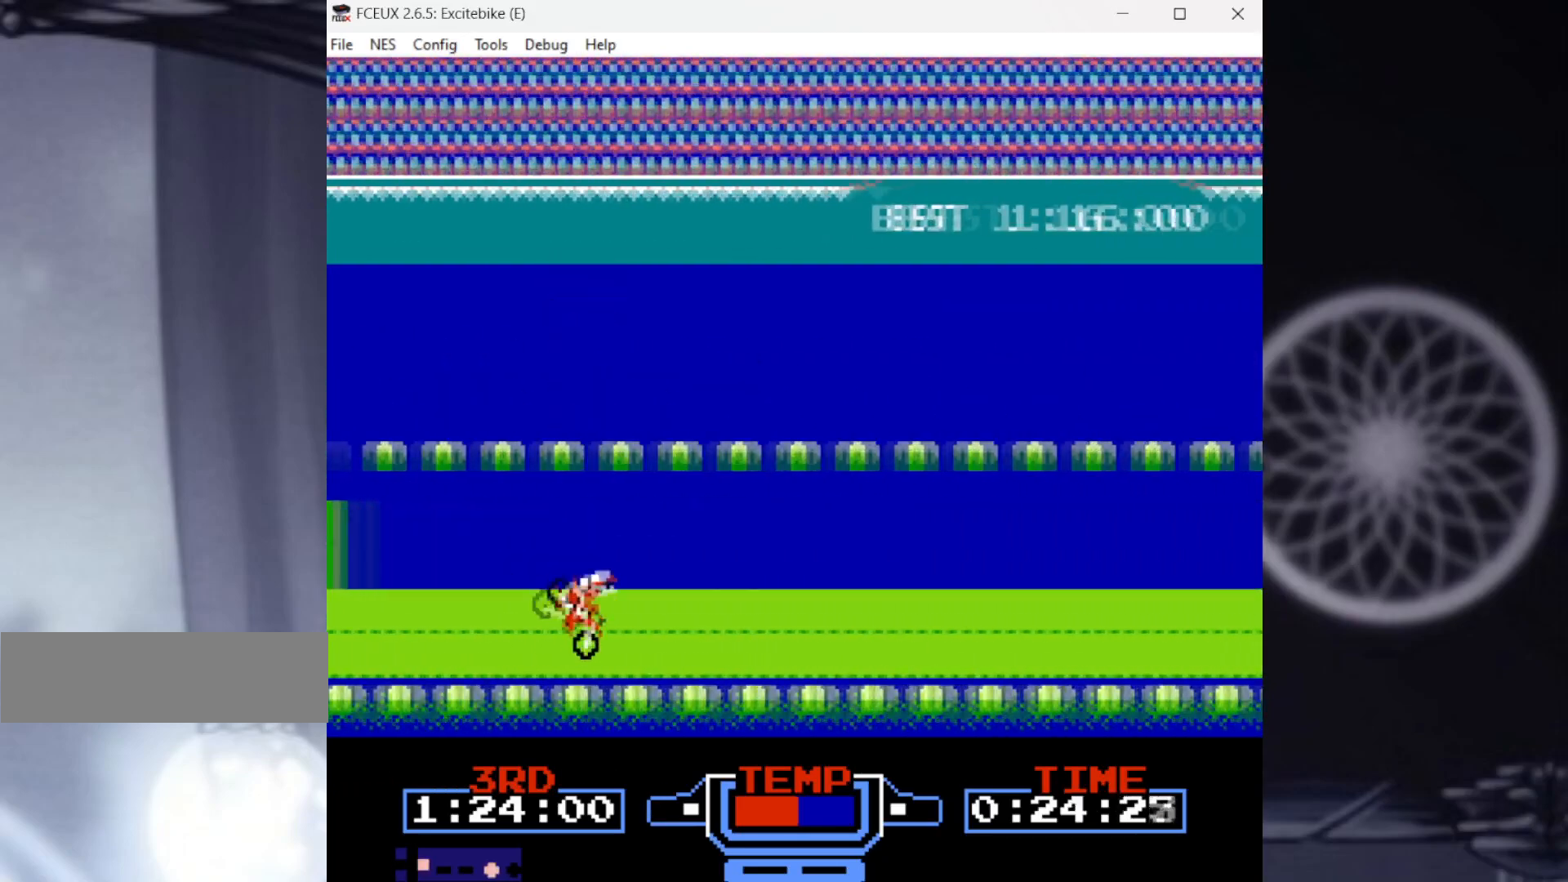
{"buttons": ["B"], "events": [[133, "DPAD_RIGHT", "up"]]}
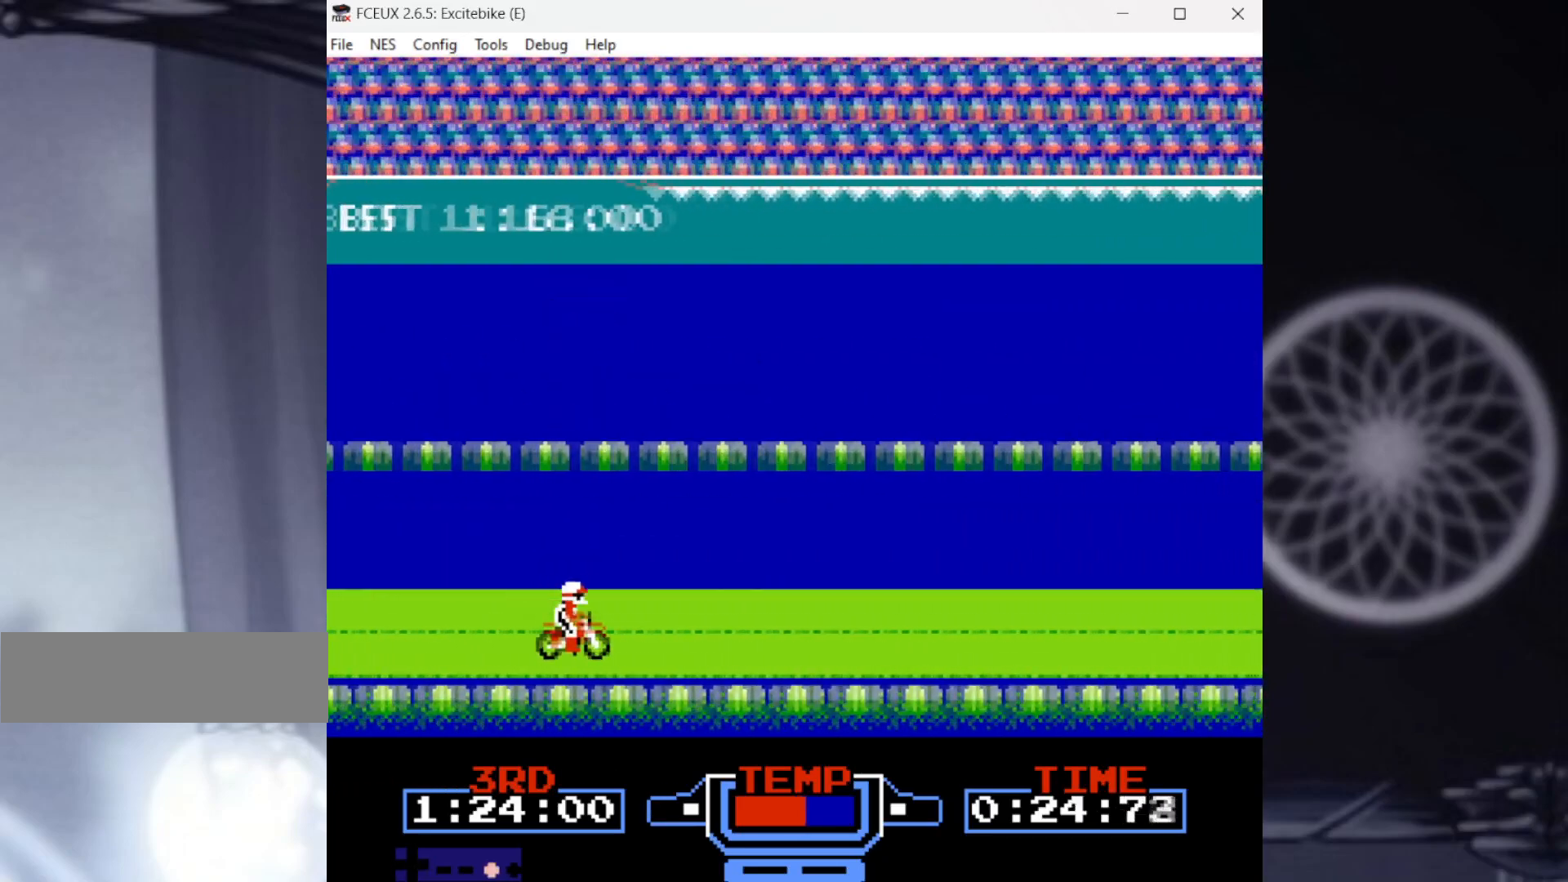
{"buttons": ["B"], "events": []}